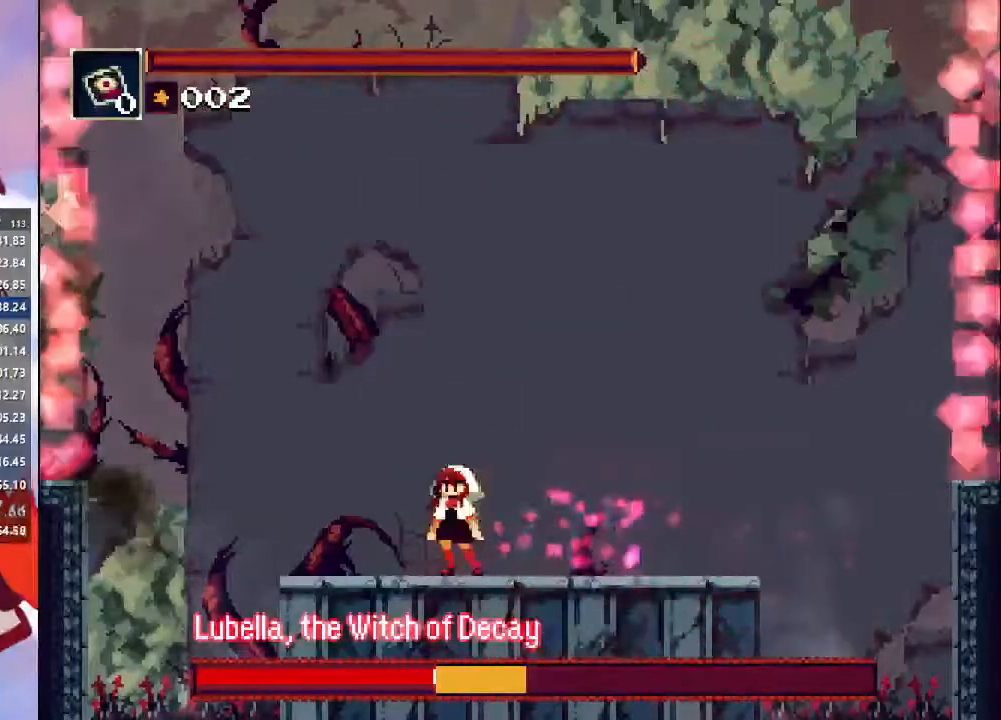
Gameplay with a controller (PlayStation layout); each line is a JSON object with the inputs held at the frame after it. "events" lists button and stick changes between this image and that frame as [ms after this image, input, new state], when the widget could be followed in between. Not read: L3 R1 R3.
{"buttons": [], "left_stick": "center", "right_stick": "center", "events": []}
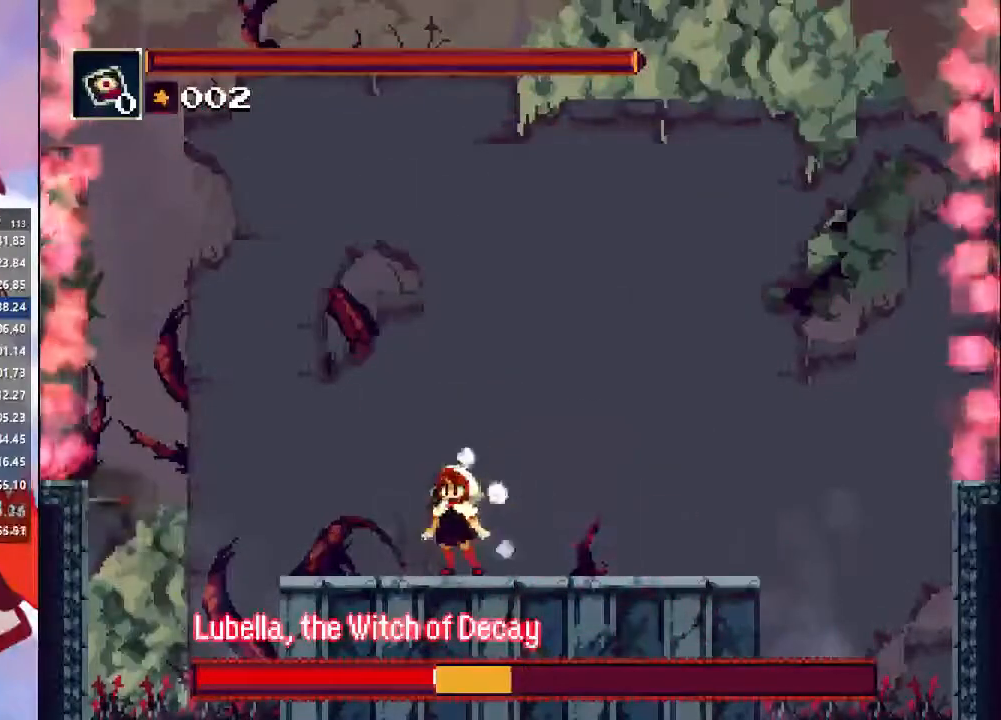
{"buttons": [], "left_stick": "center", "right_stick": "center", "events": []}
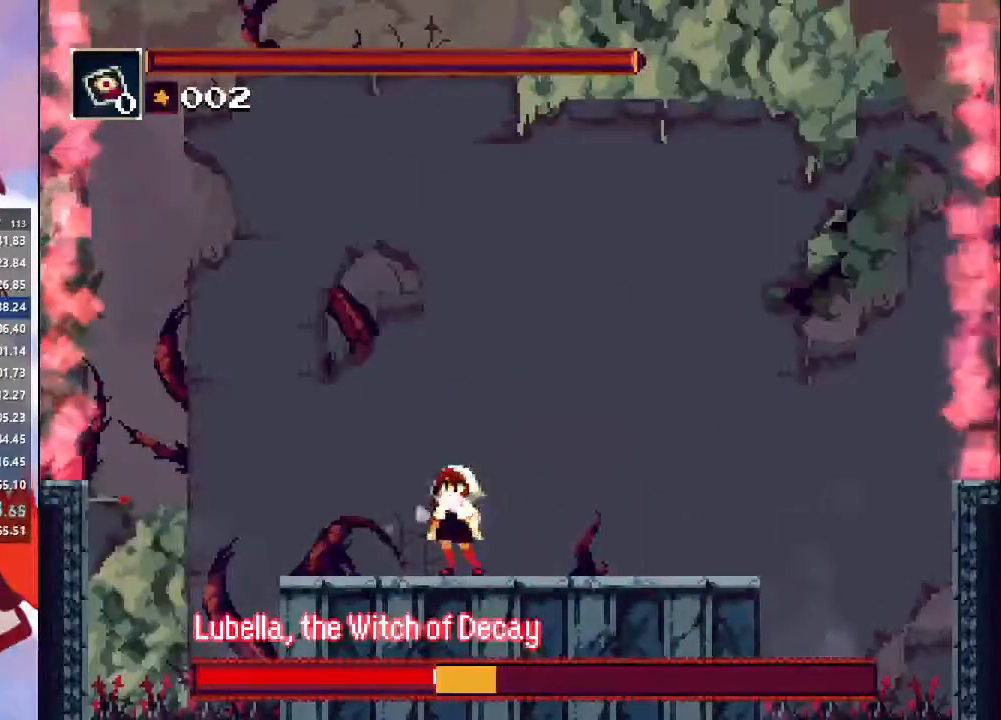
{"buttons": ["TRIANGLE"], "left_stick": "center", "right_stick": "center", "events": [[433, "TRIANGLE", "down"]]}
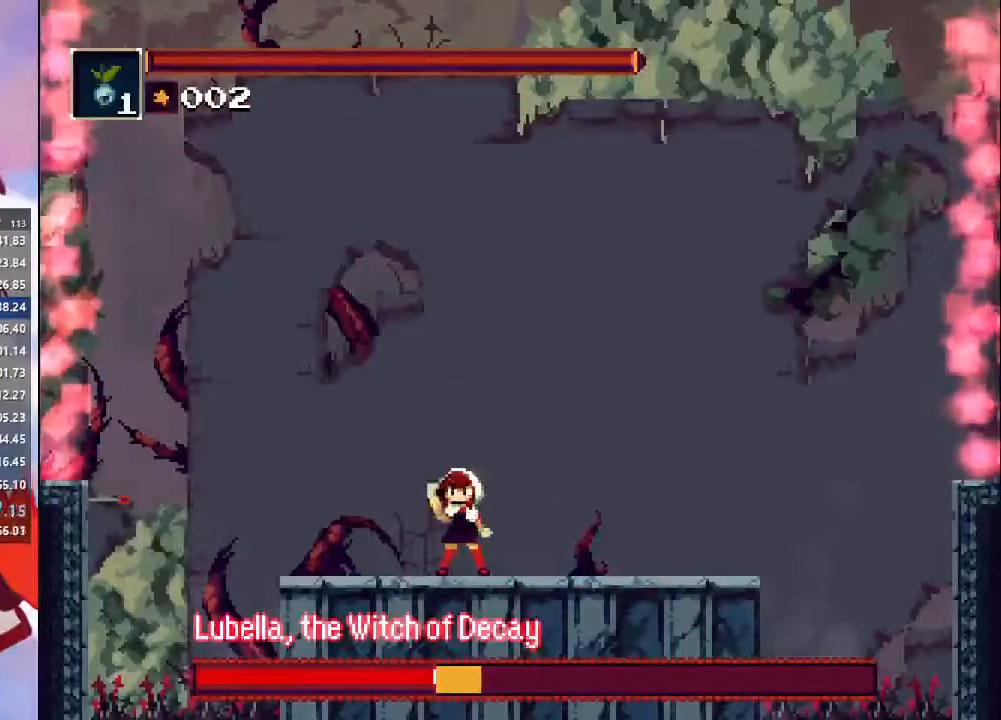
{"buttons": [], "left_stick": "center", "right_stick": "center", "events": [[67, "TRIANGLE", "up"]]}
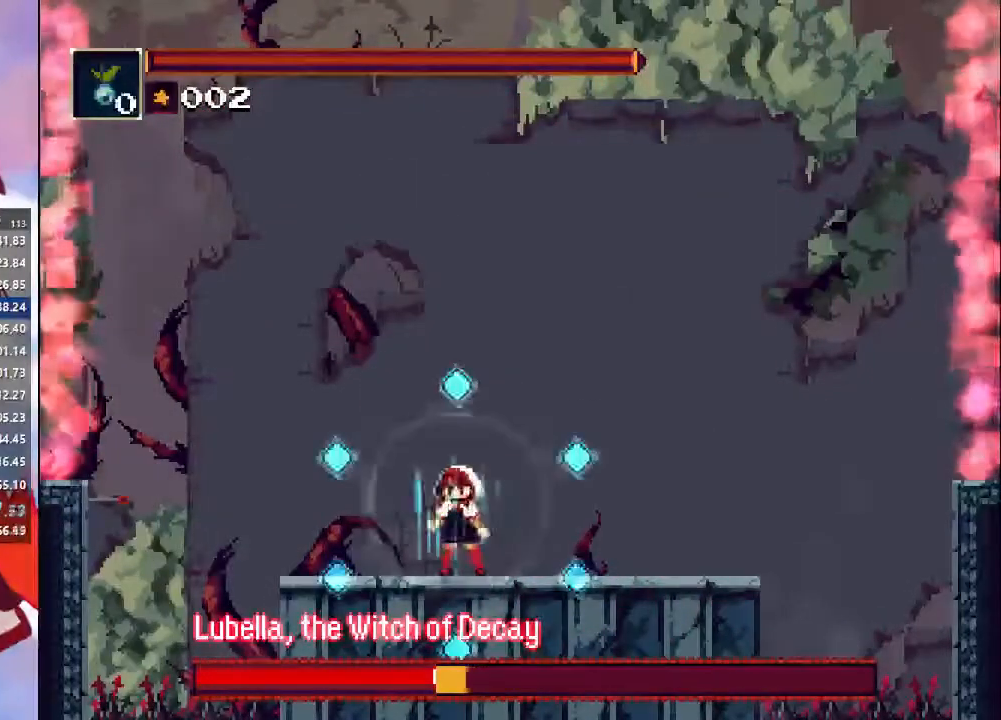
{"buttons": [], "left_stick": "center", "right_stick": "center", "events": []}
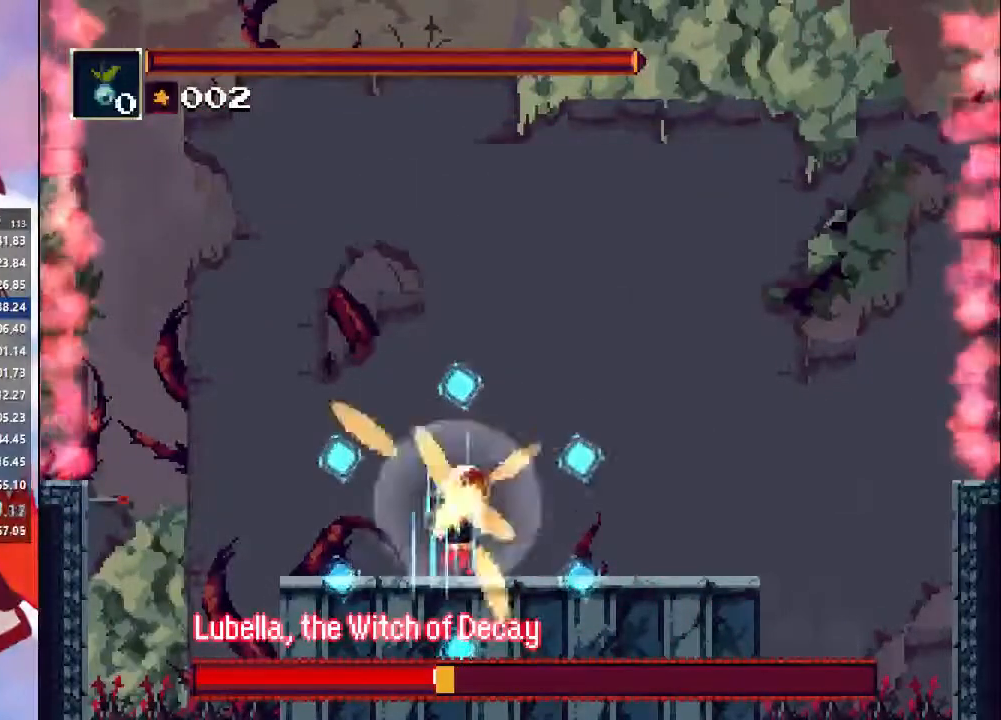
{"buttons": [], "left_stick": "center", "right_stick": "center", "events": []}
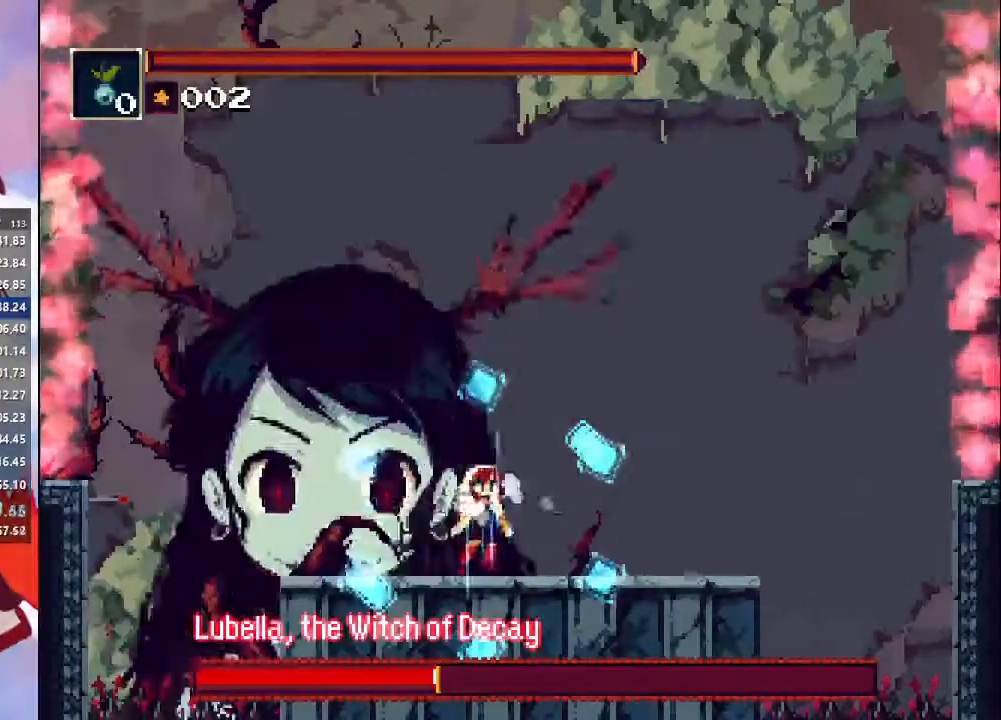
{"buttons": ["SQUARE"], "left_stick": "left", "right_stick": "center", "events": [[333, "SQUARE", "down"], [333, "left_stick", "left"]]}
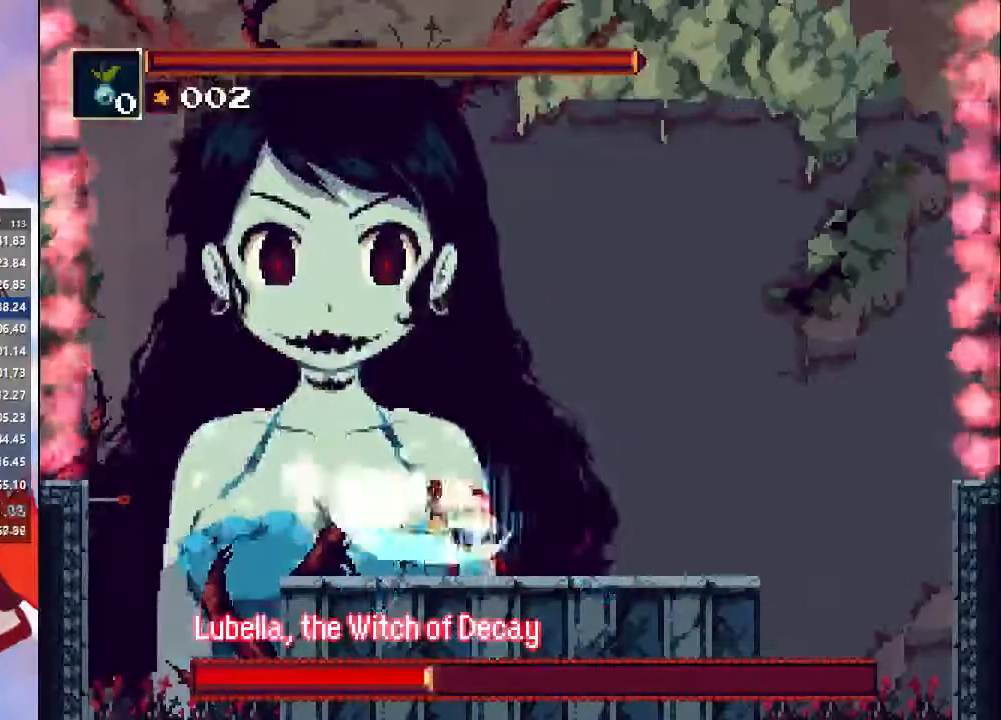
{"buttons": ["SQUARE"], "left_stick": "left", "right_stick": "center"}
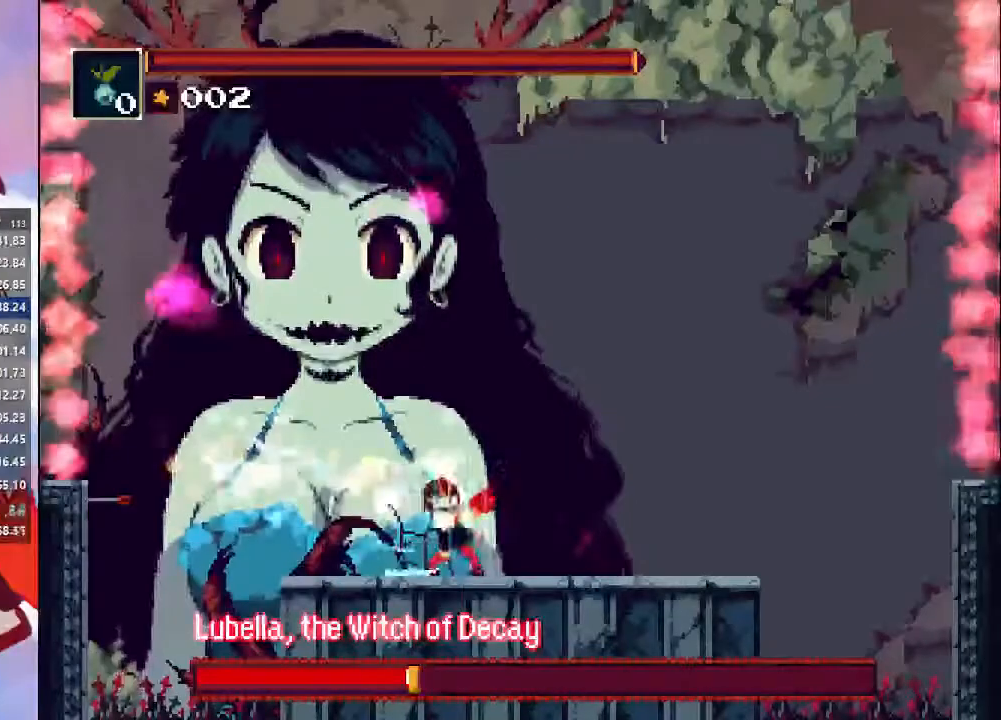
{"buttons": ["SQUARE"], "left_stick": "left", "right_stick": "center"}
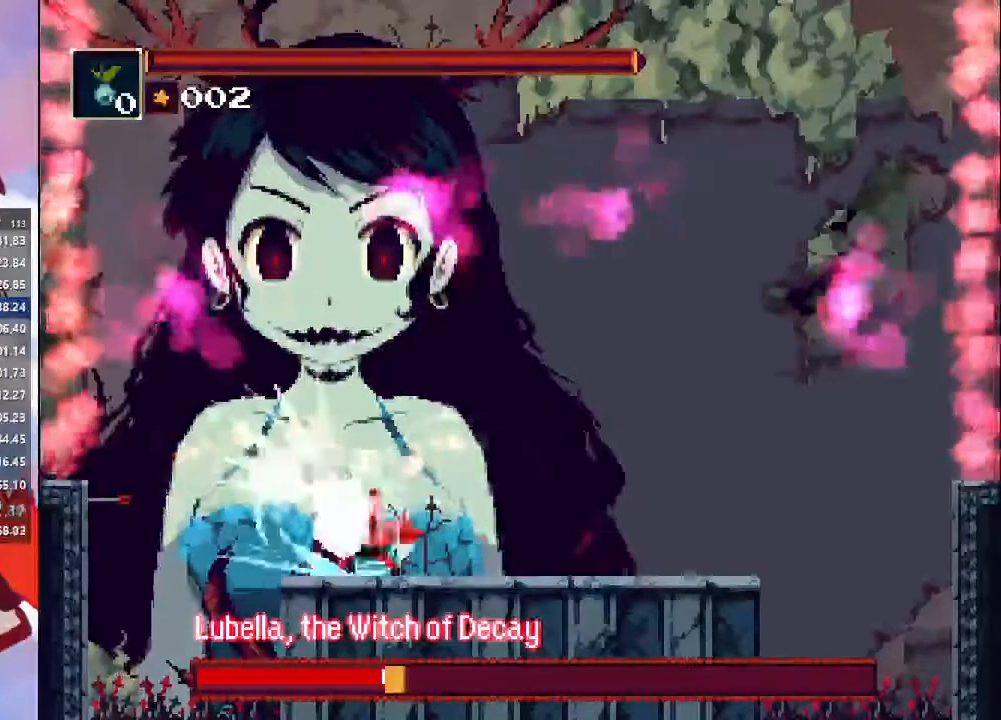
{"buttons": [], "left_stick": "right", "right_stick": "center", "events": [[100, "SQUARE", "up"], [167, "SQUARE", "down"], [300, "SQUARE", "up"], [467, "left_stick", "right"]]}
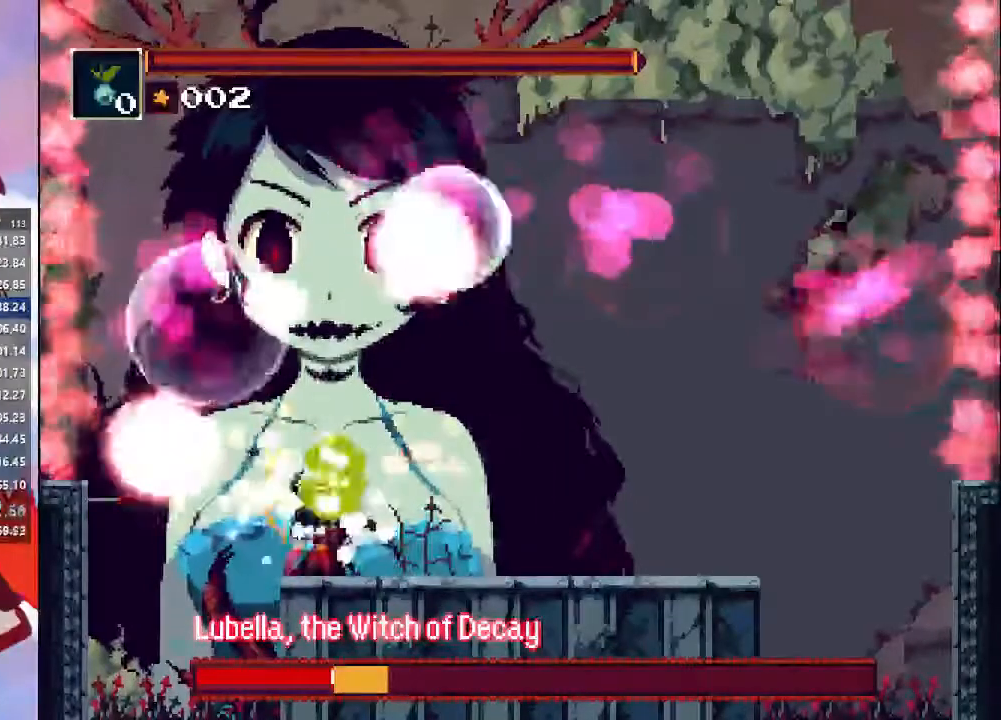
{"buttons": [], "left_stick": "down-right", "right_stick": "center", "events": [[67, "SQUARE", "down"], [67, "left_stick", "center"], [167, "SQUARE", "up"], [200, "left_stick", "down-right"], [233, "SQUARE", "down"], [467, "SQUARE", "up"]]}
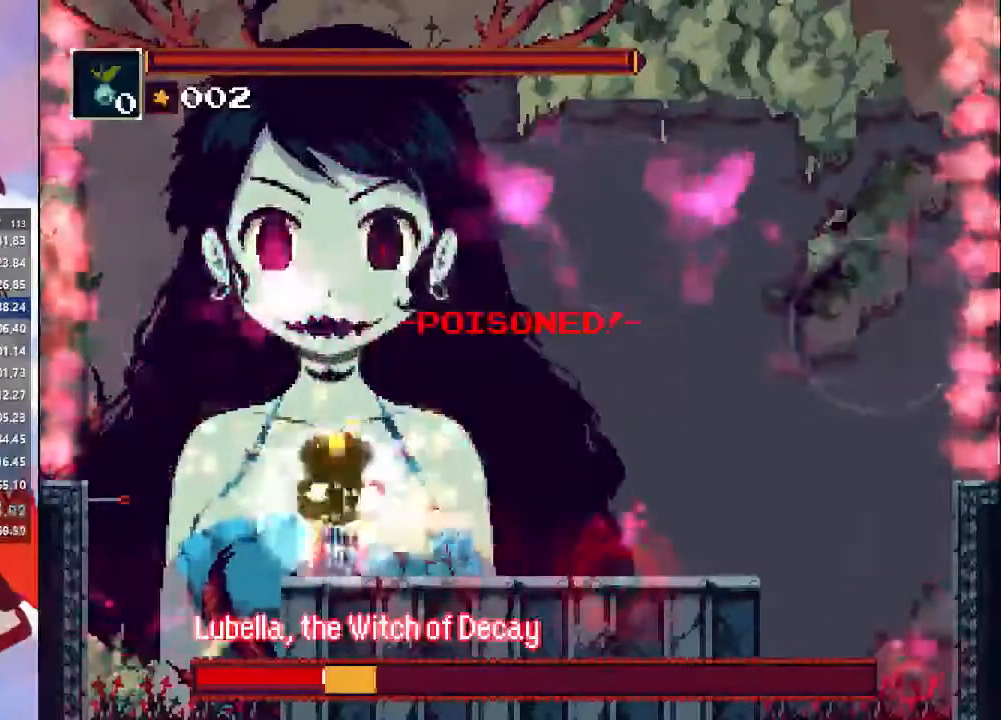
{"buttons": [], "left_stick": "right", "right_stick": "right"}
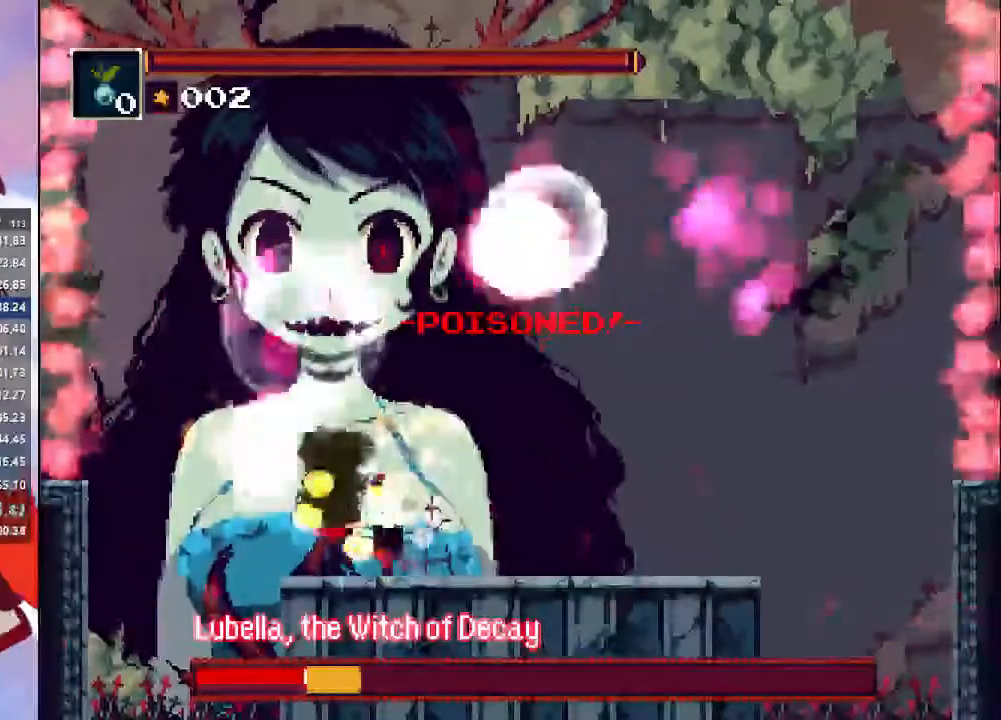
{"buttons": ["SQUARE"], "left_stick": "right", "right_stick": "right", "events": [[33, "SQUARE", "down"]]}